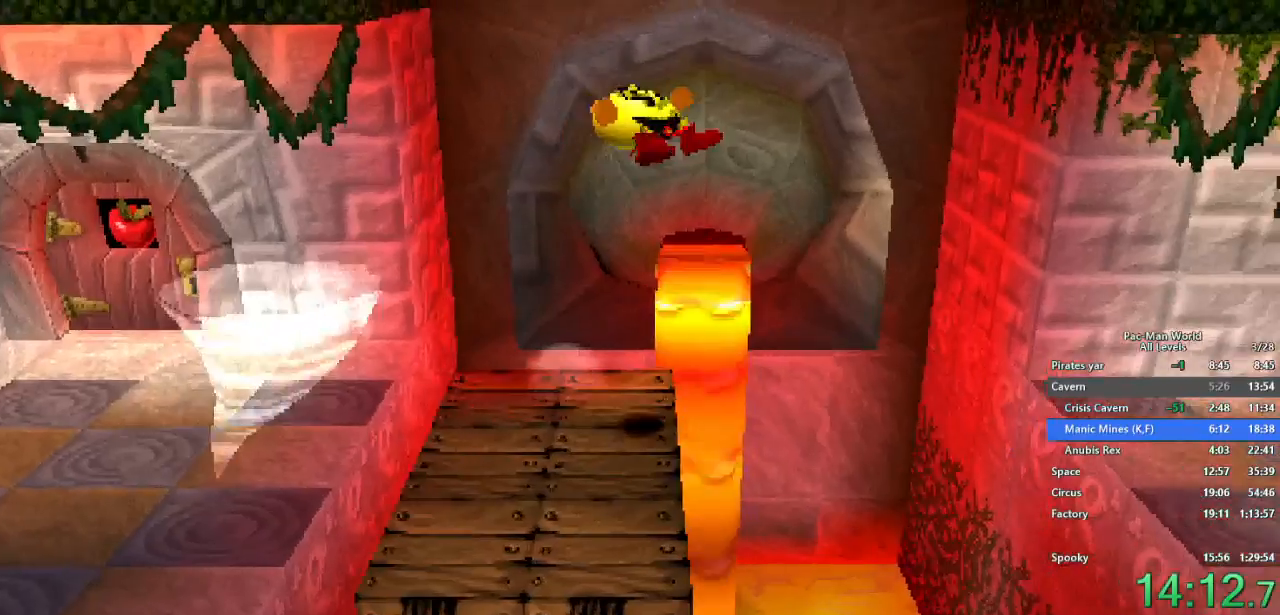
Gameplay with a controller (Xbox layout); each line is a JSON object with the inputs held at the frame after it. "events" lists button and stick changes between this image and that frame as [ms after this image, input, new state], when the widget could be followed in between. Not read: HOME L1 L2 L3 R2 R3.
{"buttons": [], "left_stick": "down-right", "right_stick": "center", "events": [[17, "left_stick", "down-right"], [183, "left_stick", "up-right"], [283, "left_stick", "down-right"]]}
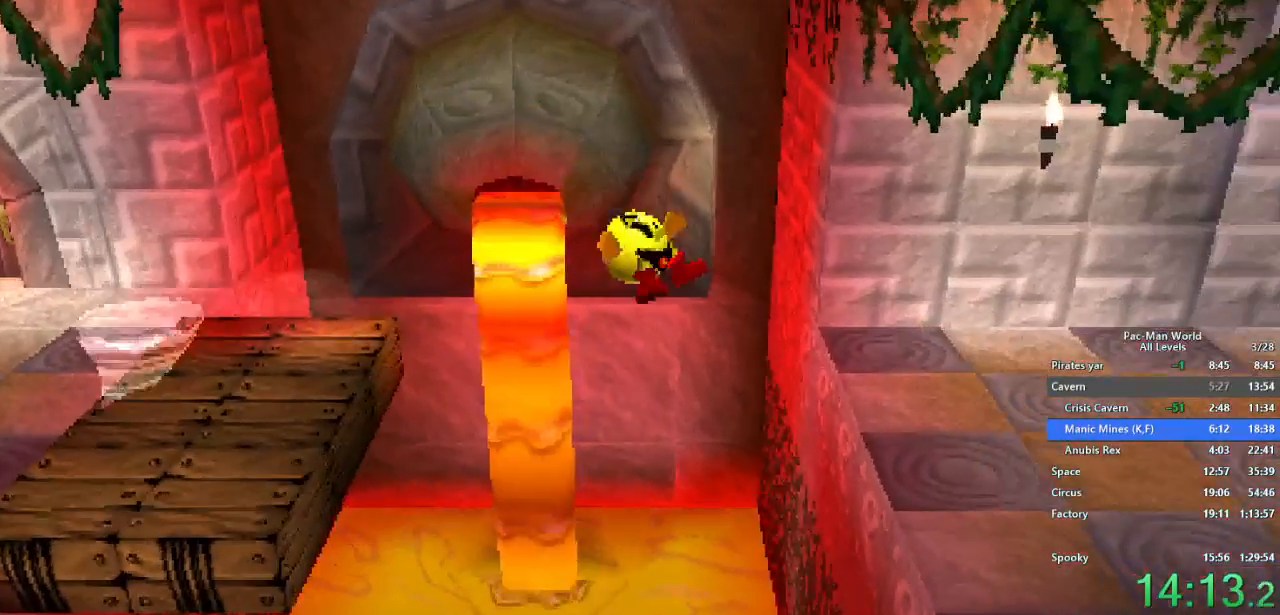
{"buttons": ["A"], "left_stick": "right", "right_stick": "center", "events": [[50, "left_stick", "up-right"], [100, "left_stick", "right"], [467, "A", "down"]]}
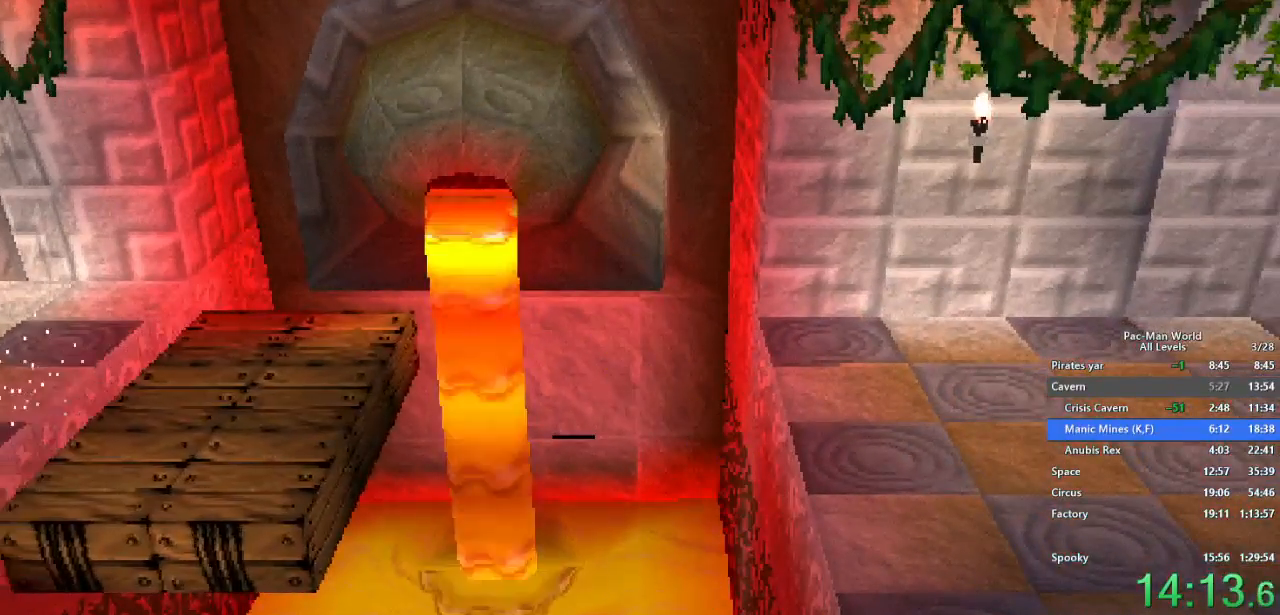
{"buttons": [], "left_stick": "down", "right_stick": "center", "events": [[117, "A", "up"], [350, "left_stick", "left"], [483, "left_stick", "down"]]}
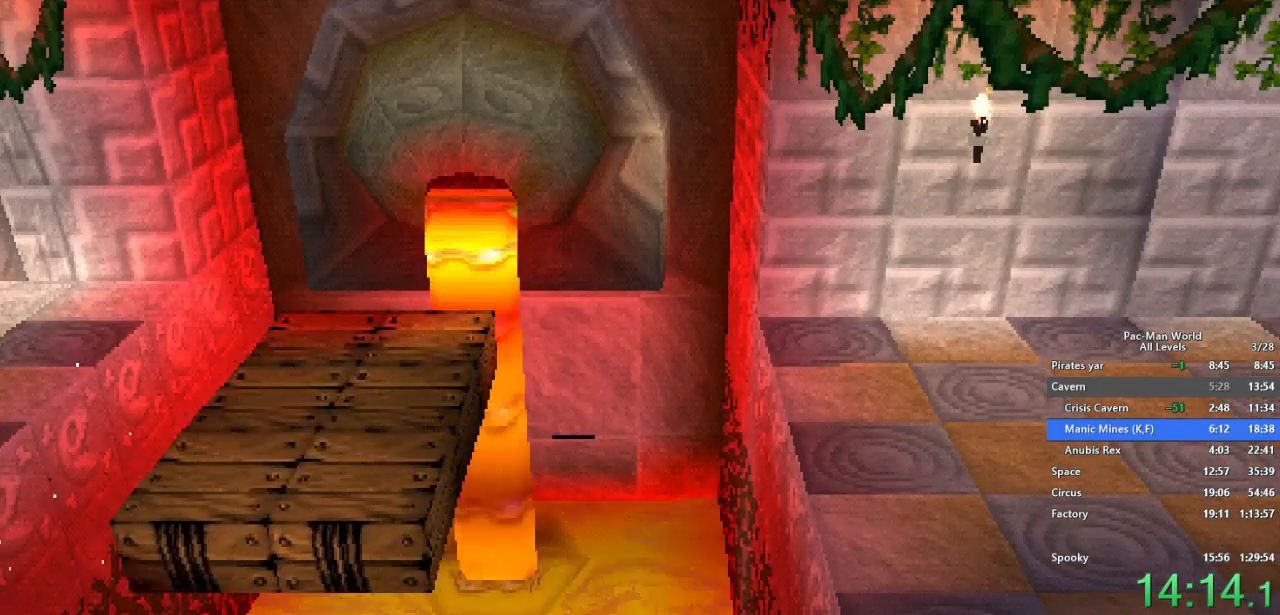
{"buttons": [], "left_stick": "center", "right_stick": "center", "events": [[50, "left_stick", "right"], [117, "left_stick", "up"], [200, "left_stick", "center"]]}
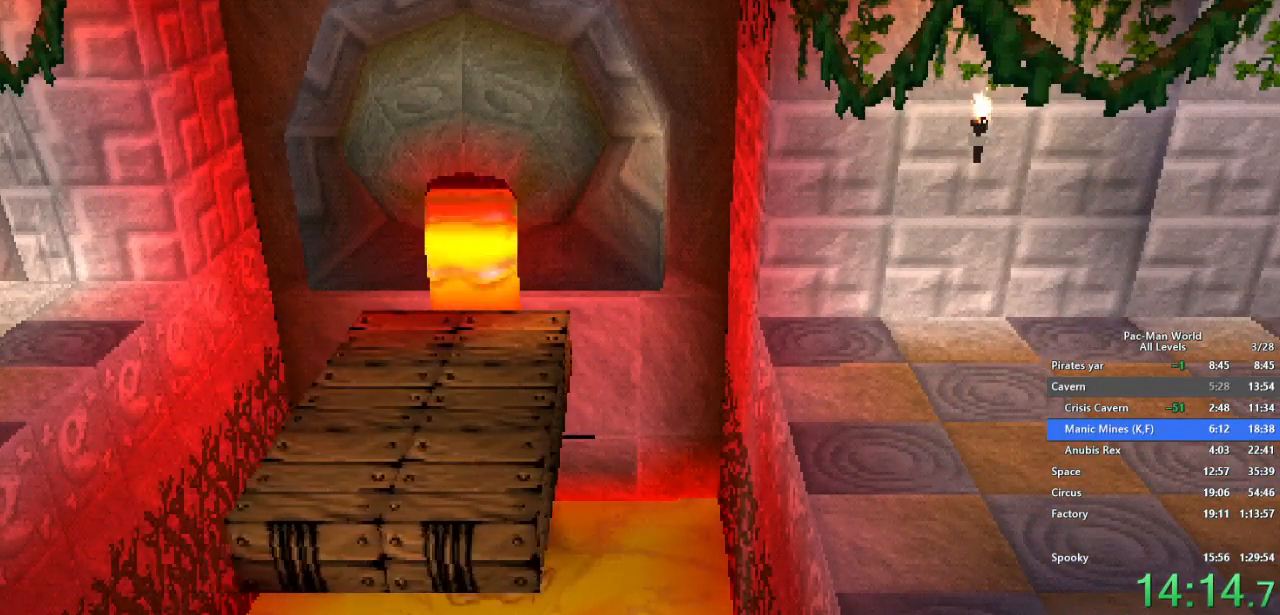
{"buttons": [], "left_stick": "center", "right_stick": "center", "events": []}
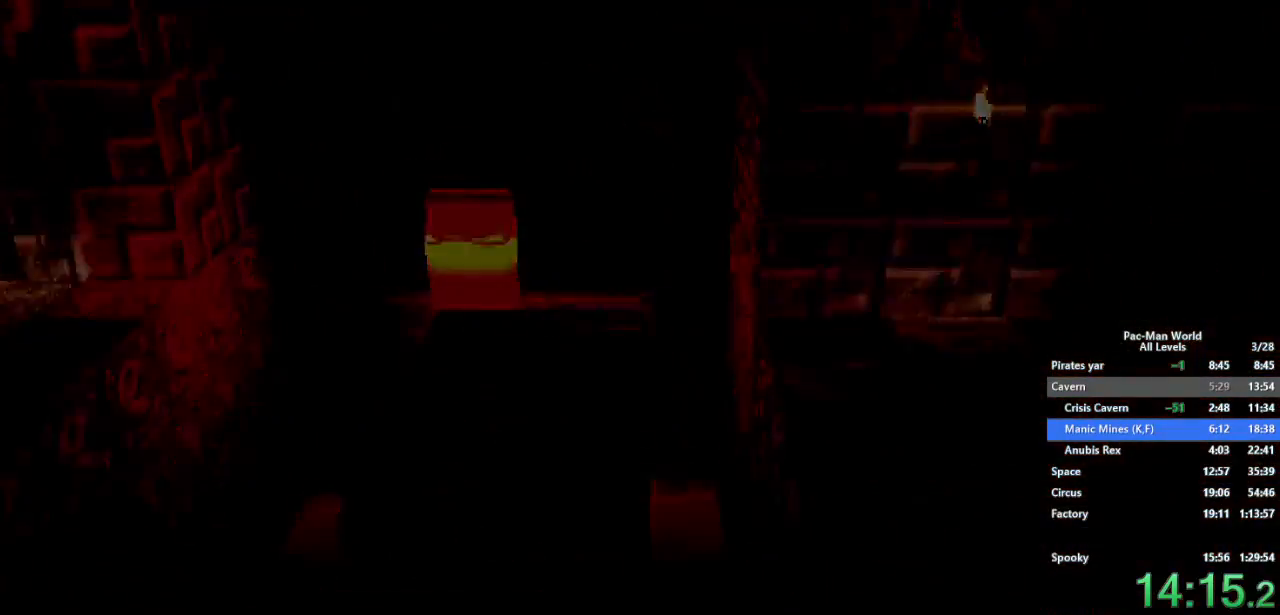
{"buttons": [], "left_stick": "center", "right_stick": "center", "events": []}
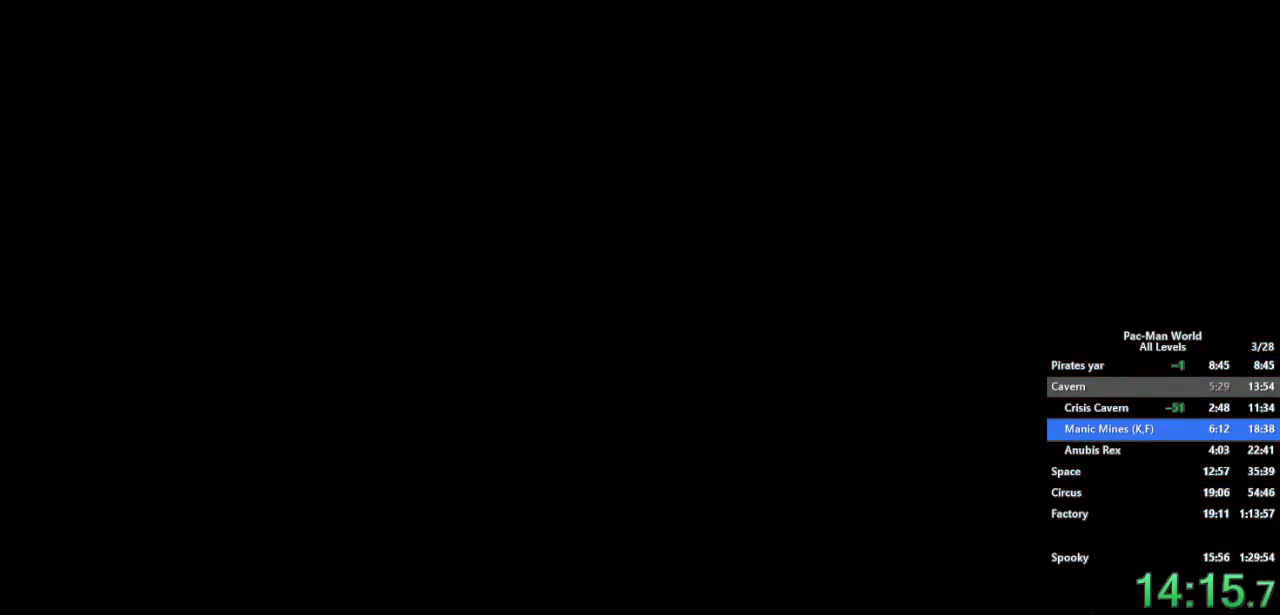
{"buttons": [], "left_stick": "center", "right_stick": "center", "events": []}
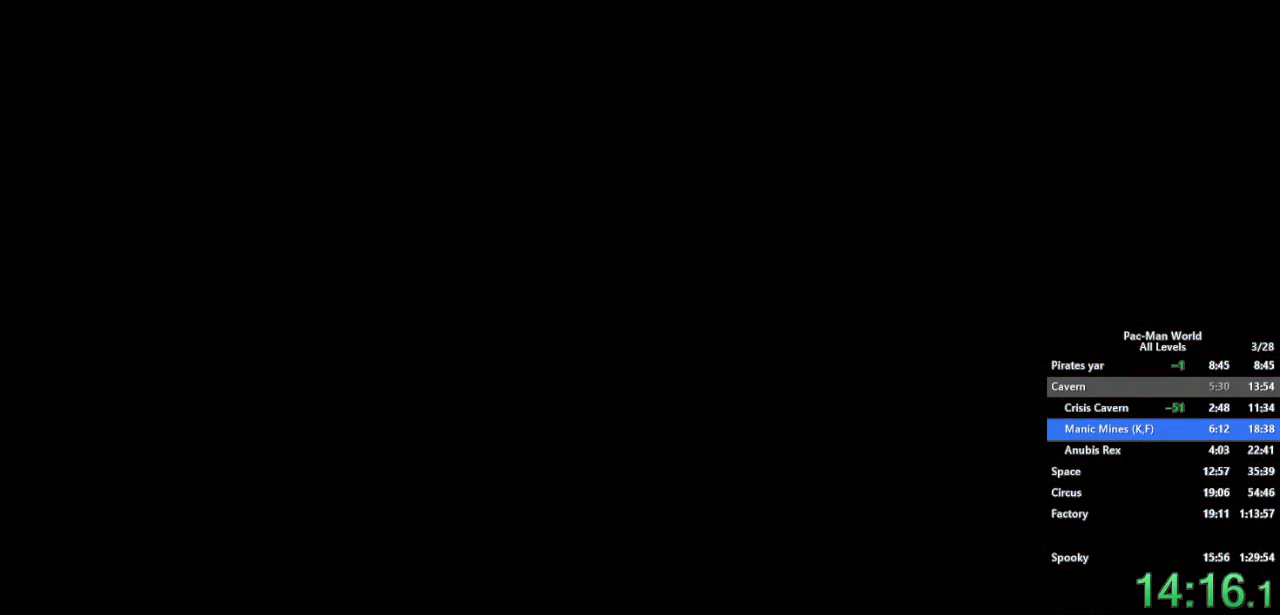
{"buttons": [], "left_stick": "center", "right_stick": "center", "events": []}
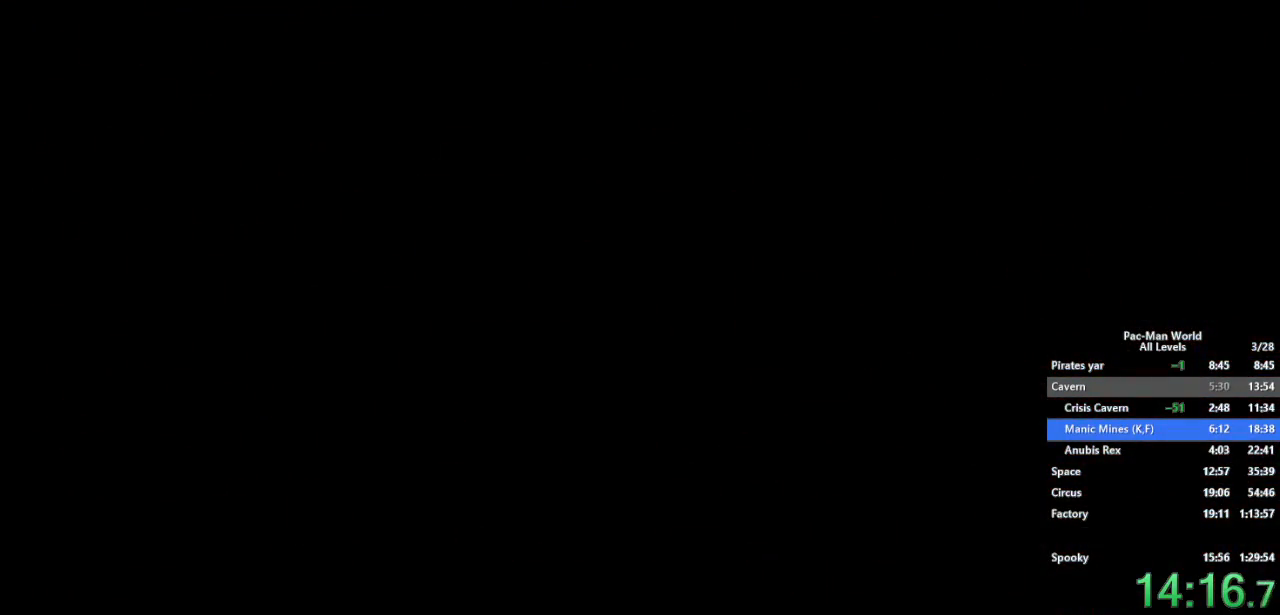
{"buttons": [], "left_stick": "center", "right_stick": "center", "events": []}
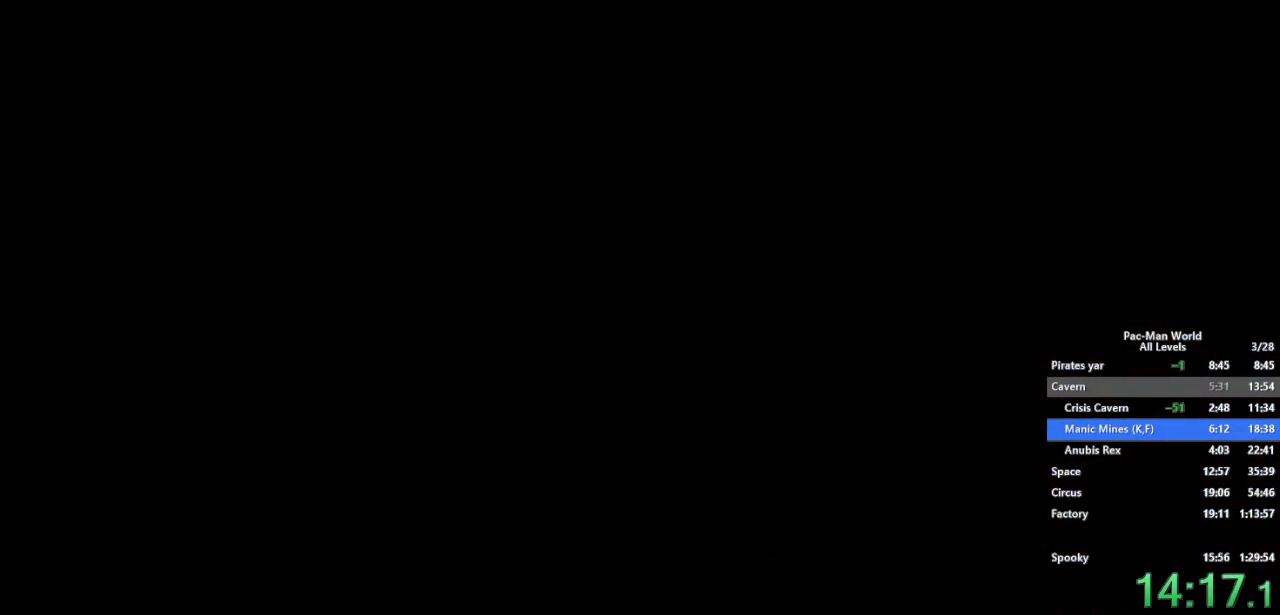
{"buttons": [], "left_stick": "center", "right_stick": "center", "events": []}
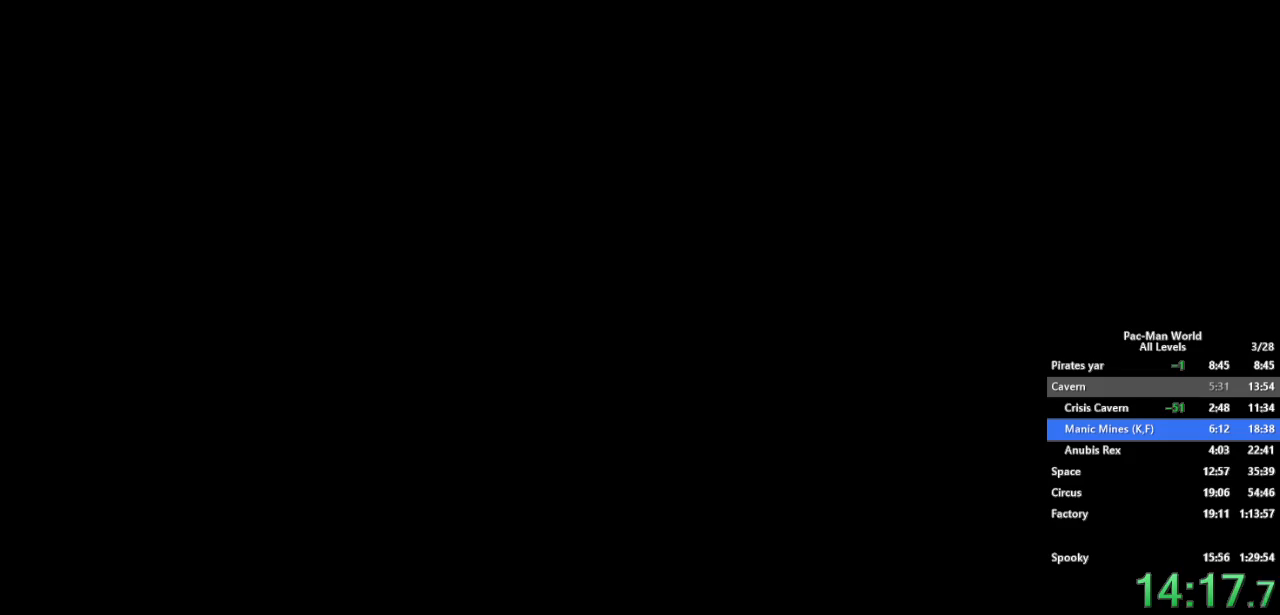
{"buttons": [], "left_stick": "up-right", "right_stick": "center", "events": [[450, "left_stick", "up-right"]]}
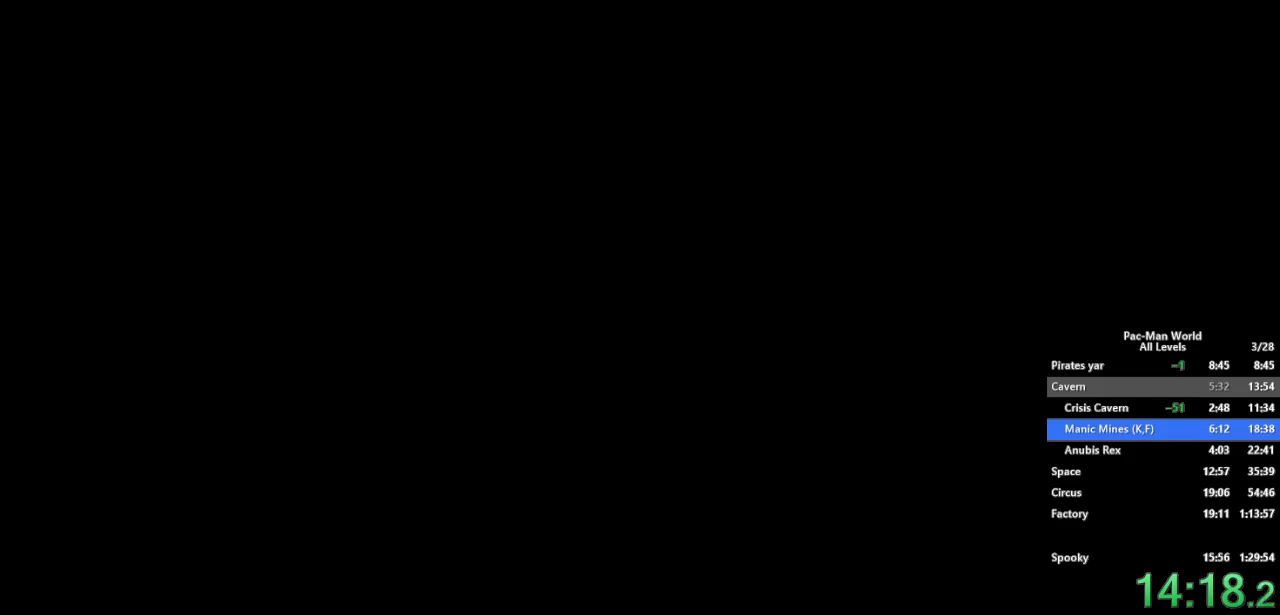
{"buttons": [], "left_stick": "up-right", "right_stick": "center", "events": [[200, "left_stick", "down-right"], [500, "left_stick", "up-right"]]}
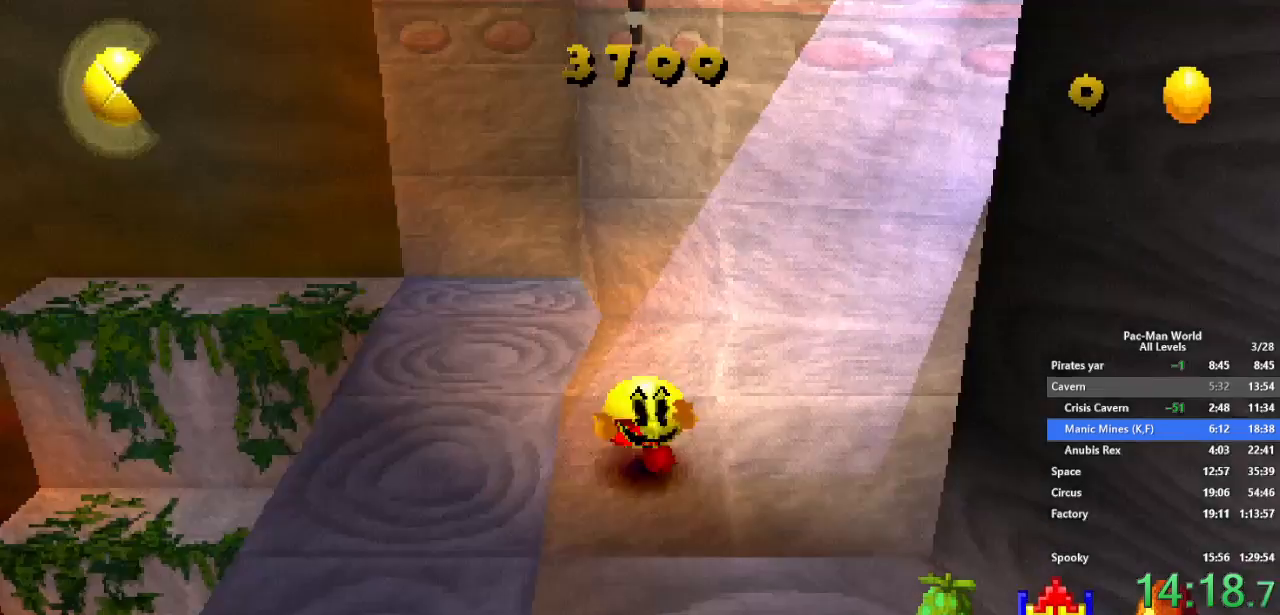
{"buttons": [], "left_stick": "down-right", "right_stick": "center", "events": [[83, "left_stick", "down-right"], [150, "left_stick", "up-right"], [267, "left_stick", "down-right"], [367, "left_stick", "up-right"], [450, "left_stick", "down-right"]]}
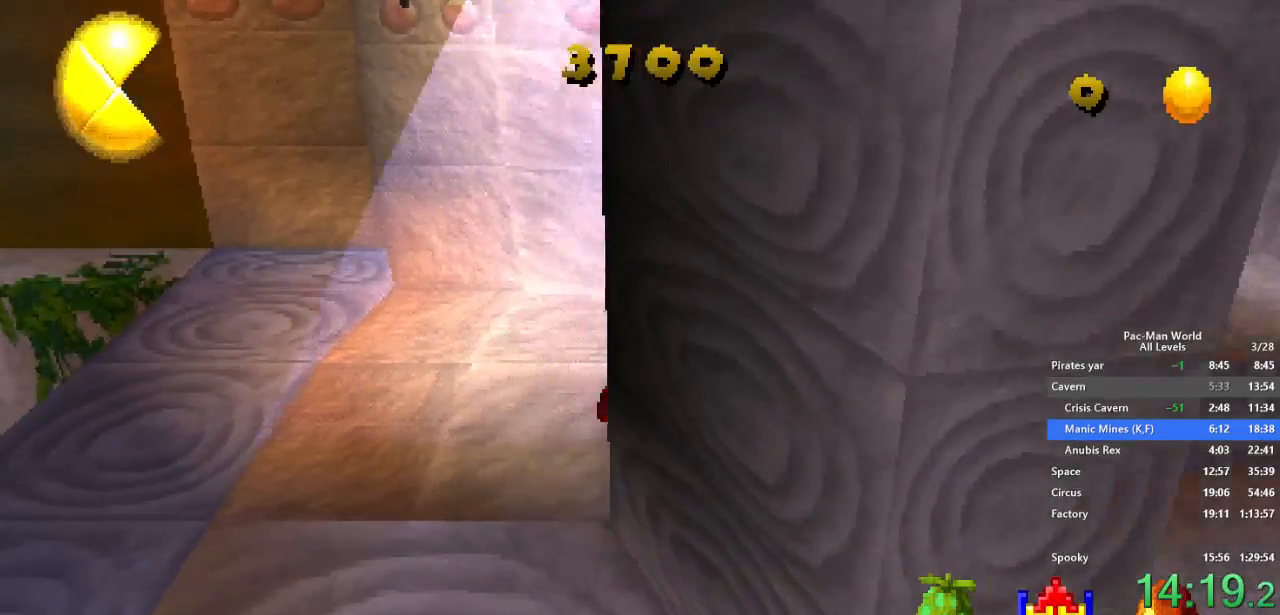
{"buttons": [], "left_stick": "right", "right_stick": "center", "events": [[17, "left_stick", "right"], [283, "left_stick", "down-right"], [400, "left_stick", "right"]]}
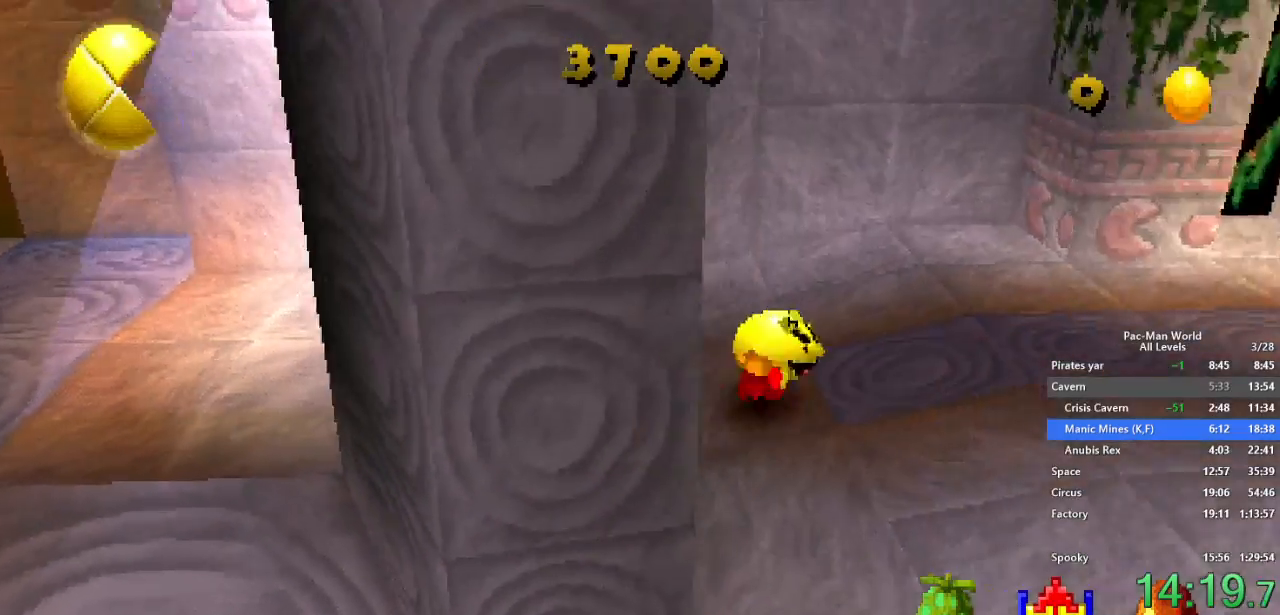
{"buttons": [], "left_stick": "right", "right_stick": "center", "events": [[133, "left_stick", "down-right"], [250, "left_stick", "up-right"], [300, "left_stick", "right"]]}
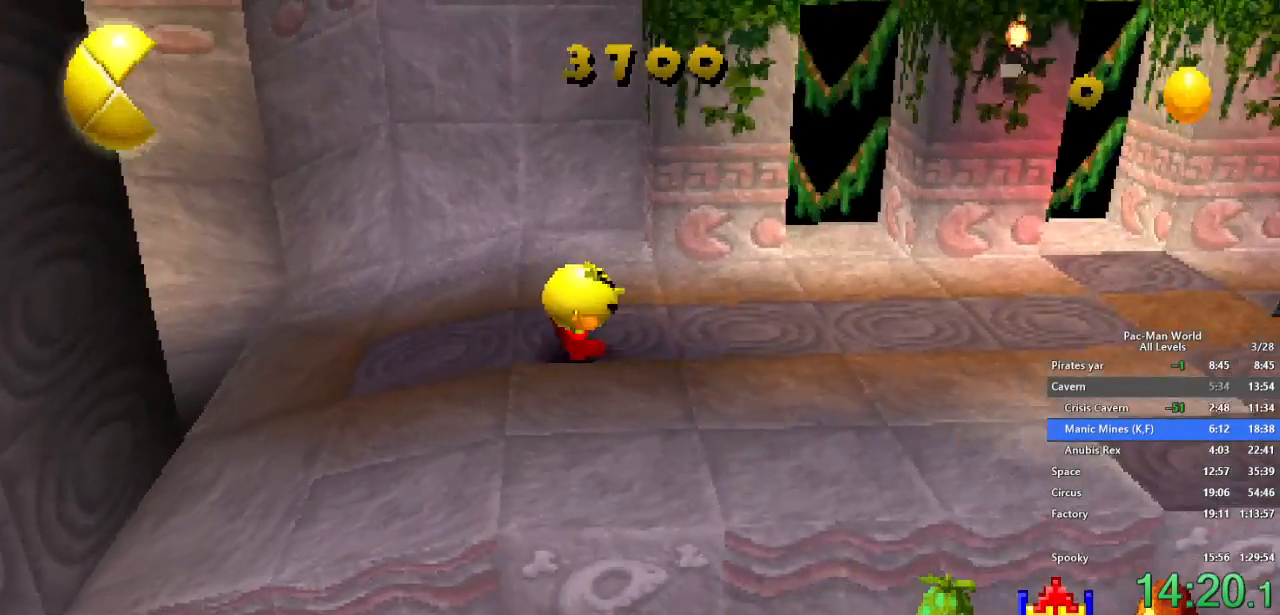
{"buttons": [], "left_stick": "up-right", "right_stick": "center", "events": [[350, "left_stick", "down-right"], [467, "left_stick", "up-right"]]}
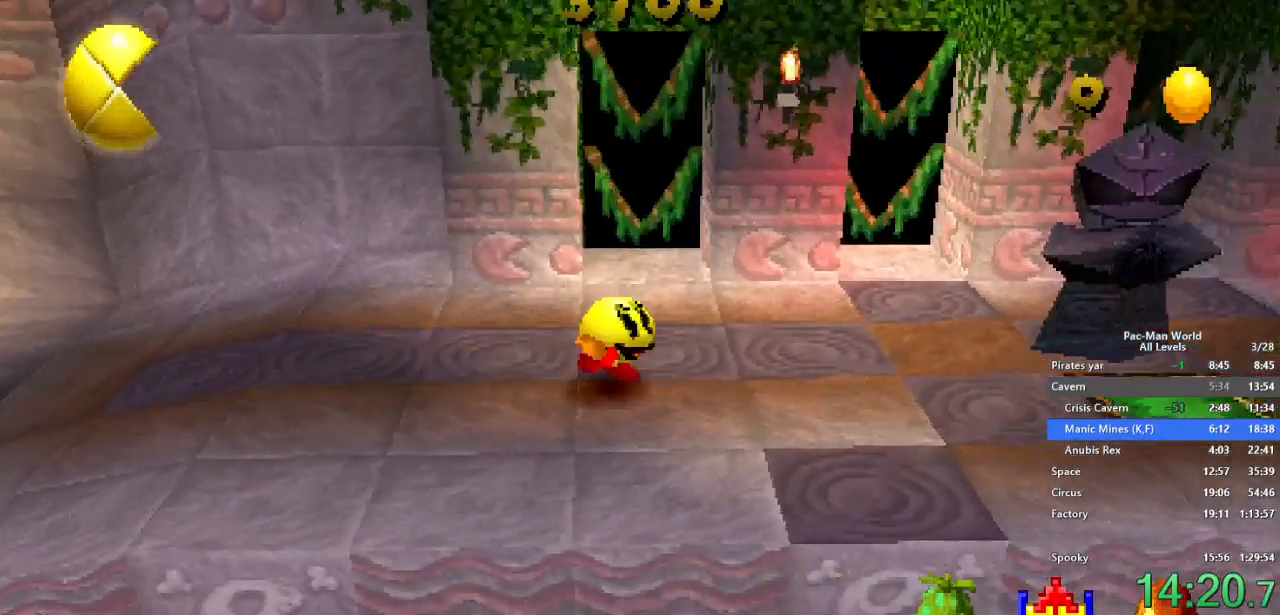
{"buttons": [], "left_stick": "down-right", "right_stick": "center"}
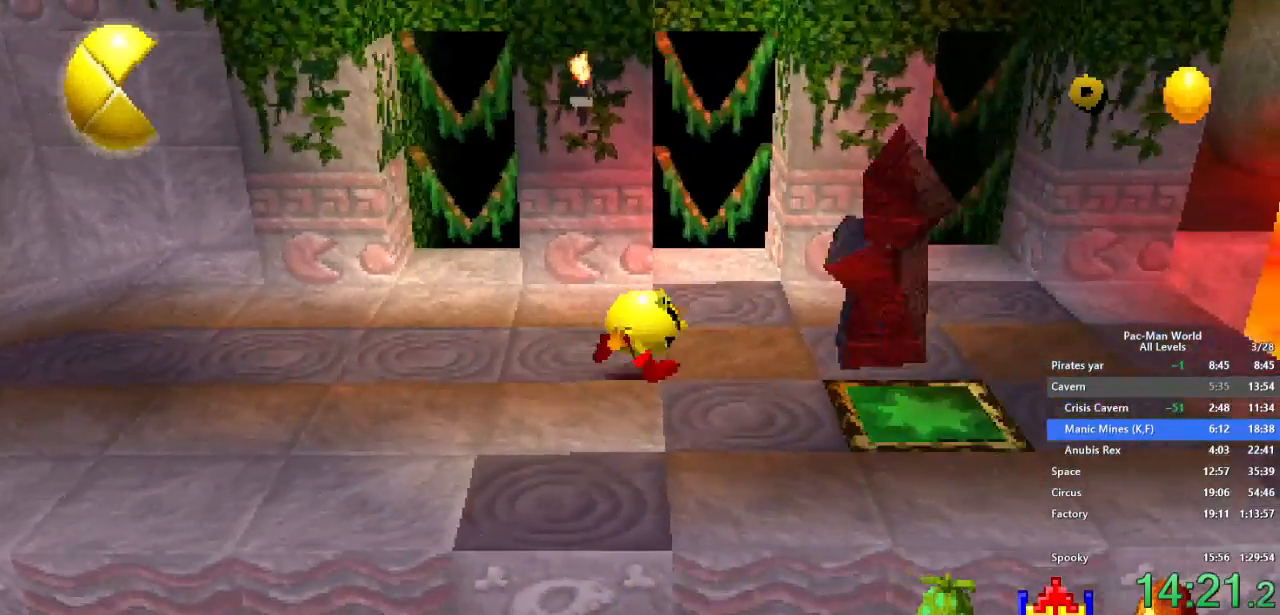
{"buttons": [], "left_stick": "up-right", "right_stick": "center", "events": [[217, "left_stick", "up-right"], [317, "left_stick", "right"], [467, "left_stick", "up-right"]]}